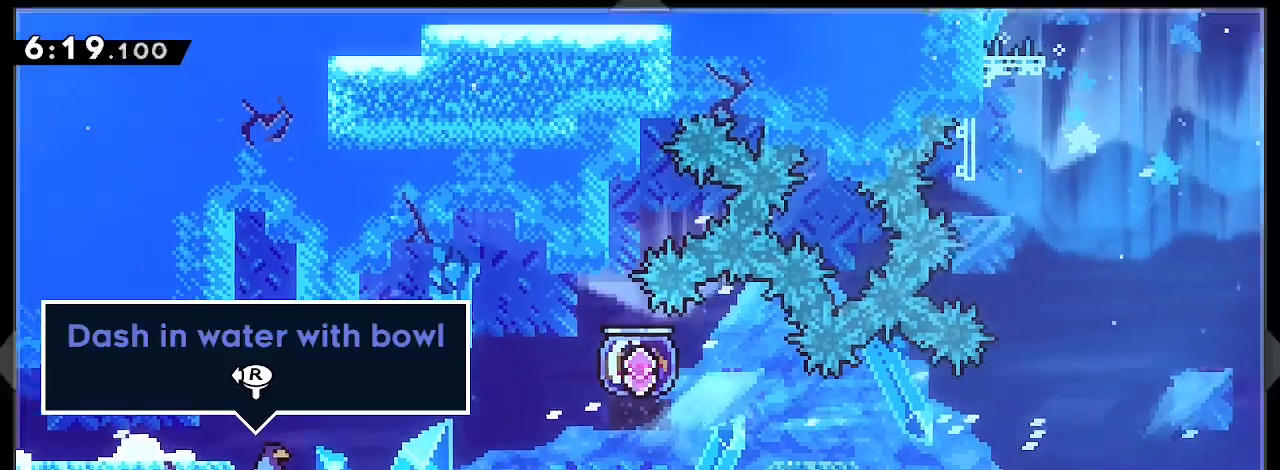
Gameplay with a controller (Xbox layout); each line is a JSON object with the inputs held at the frame after it. "events" lists button and stick changes between this image and that frame as [ms after this image, input, new state], when the widget could be followed in between. Not read: L1 L2 R1 R2 SELECT START.
{"buttons": [], "left_stick": "right", "right_stick": "center", "events": []}
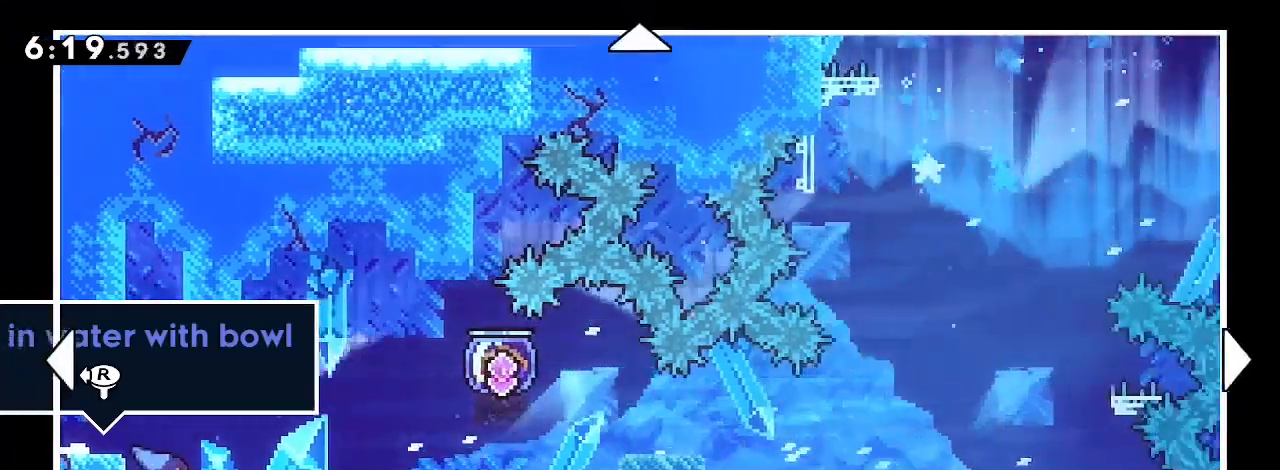
{"buttons": [], "left_stick": "right", "right_stick": "center", "events": []}
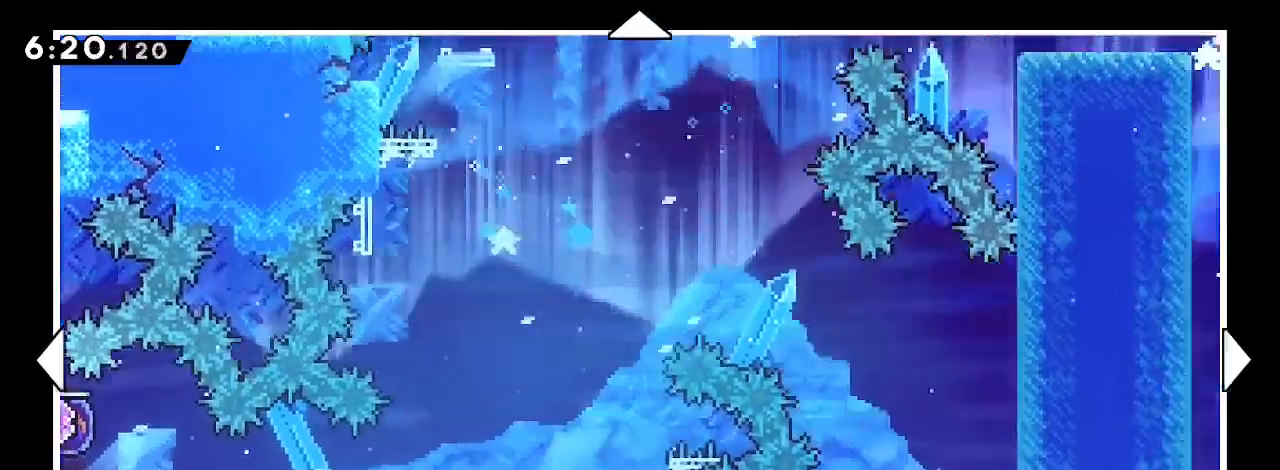
{"buttons": [], "left_stick": "up-right", "right_stick": "center", "events": [[367, "left_stick", "up-right"]]}
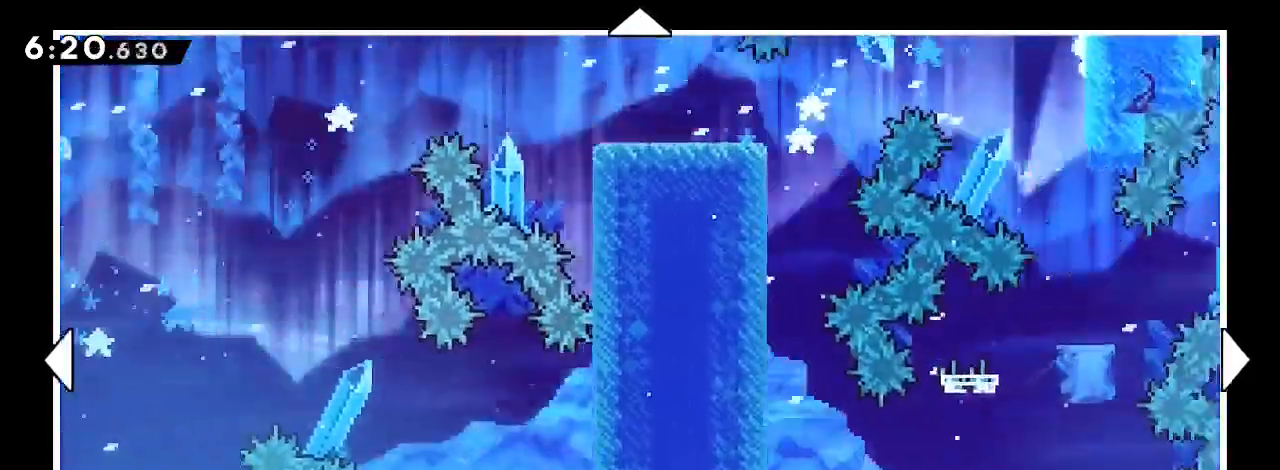
{"buttons": [], "left_stick": "right", "right_stick": "center", "events": [[500, "left_stick", "right"]]}
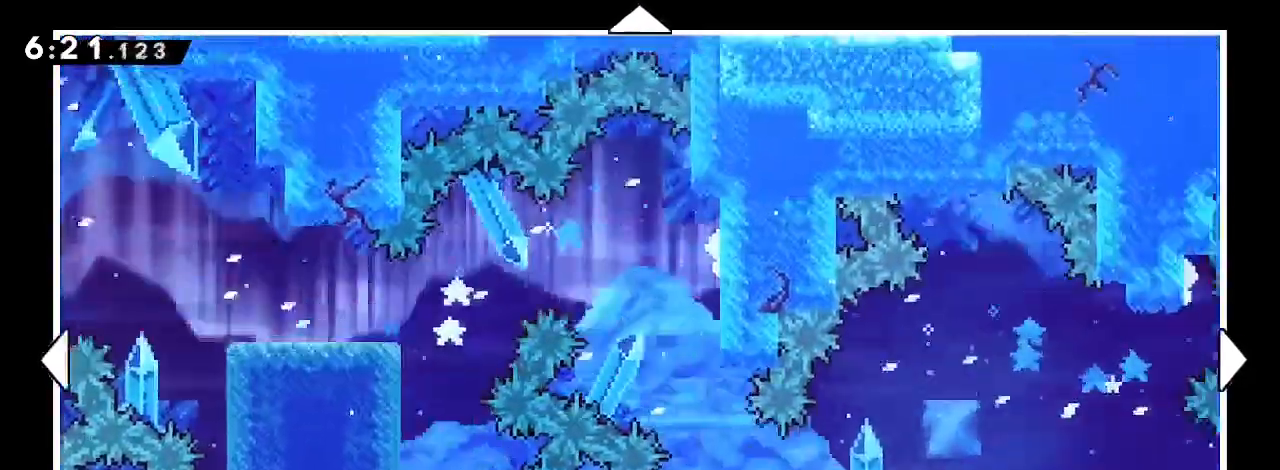
{"buttons": [], "left_stick": "center", "right_stick": "center", "events": [[300, "left_stick", "center"]]}
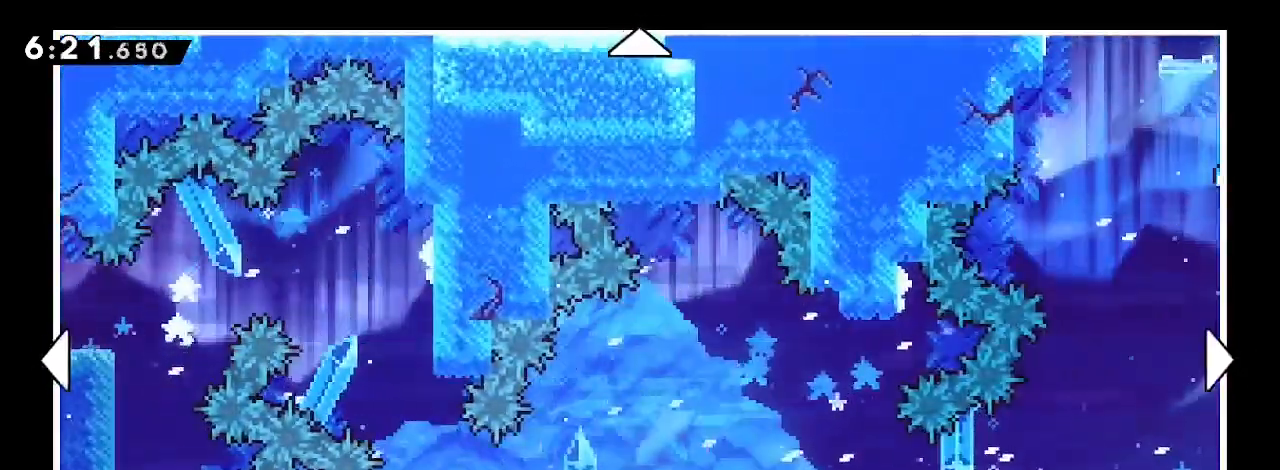
{"buttons": [], "left_stick": "right", "right_stick": "center", "events": [[367, "left_stick", "right"]]}
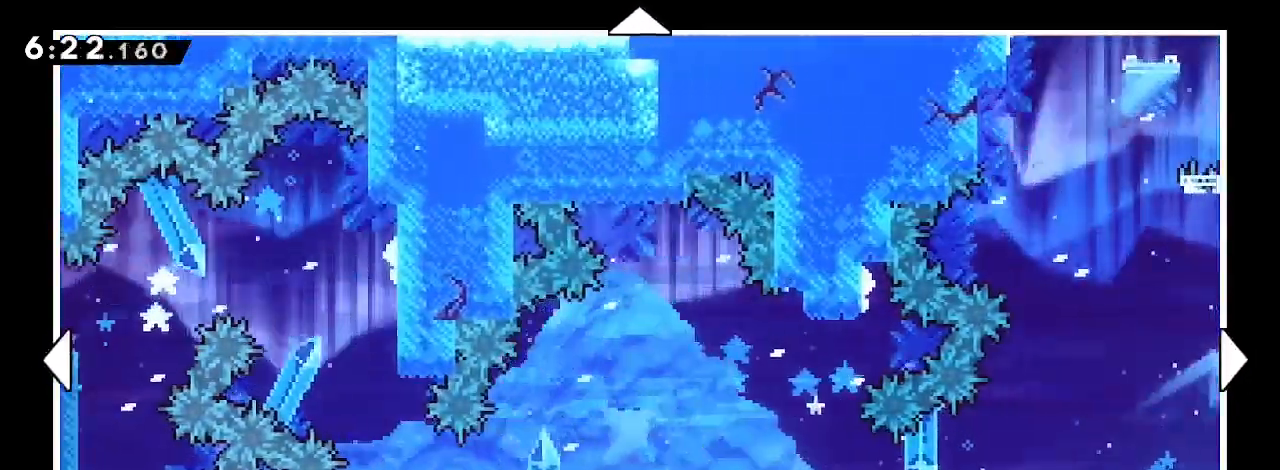
{"buttons": [], "left_stick": "center", "right_stick": "center", "events": [[100, "left_stick", "center"]]}
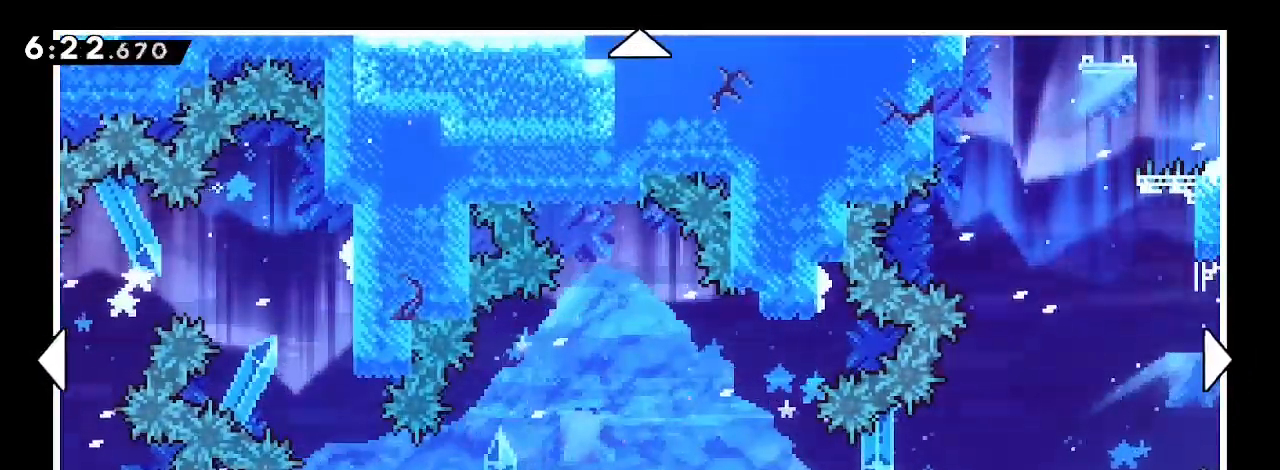
{"buttons": [], "left_stick": "right", "right_stick": "center", "events": [[367, "left_stick", "right"]]}
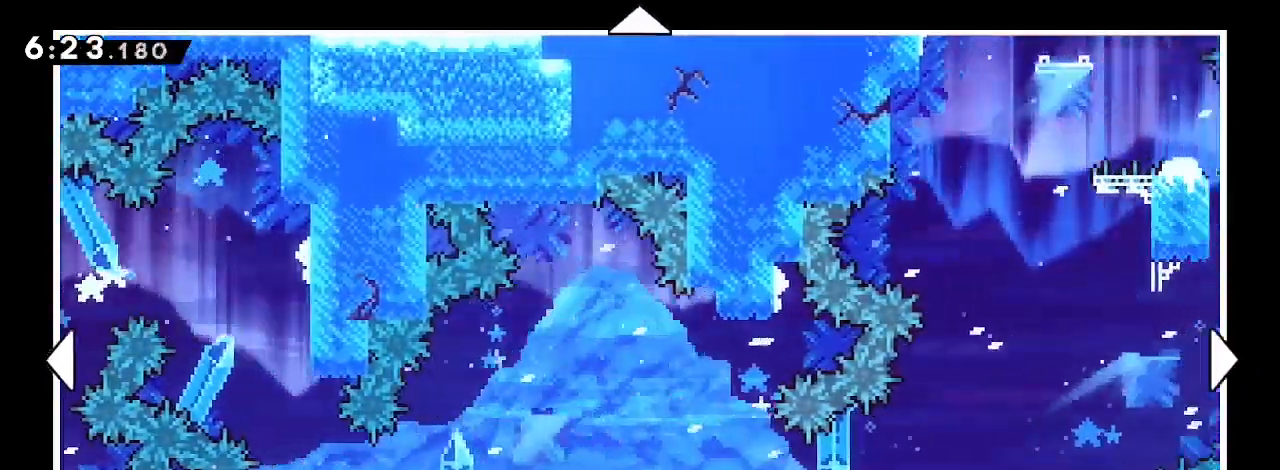
{"buttons": [], "left_stick": "right", "right_stick": "center", "events": [[100, "left_stick", "center"], [167, "left_stick", "left"], [367, "left_stick", "right"]]}
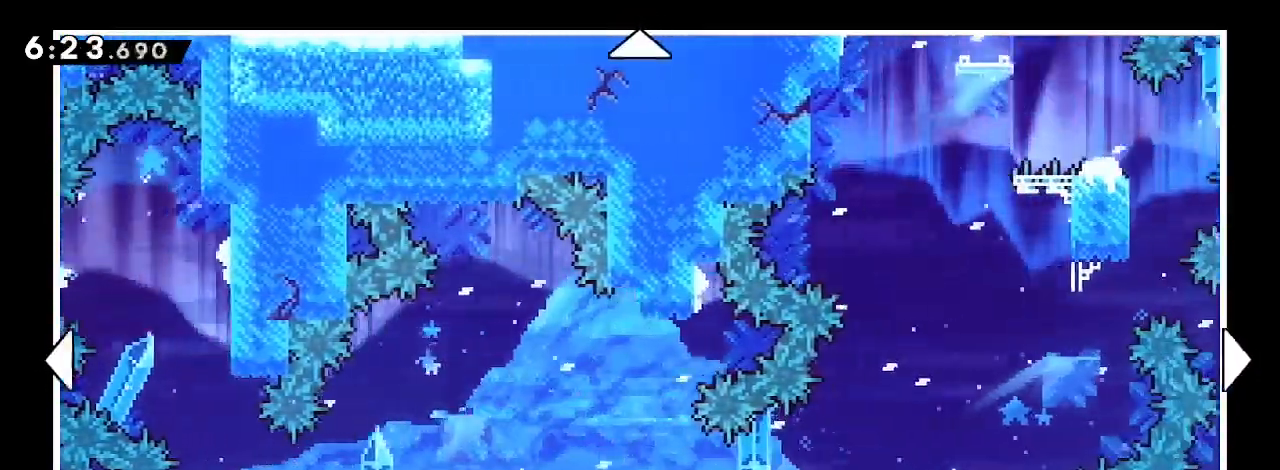
{"buttons": [], "left_stick": "center", "right_stick": "left", "events": [[67, "left_stick", "left"], [233, "left_stick", "right"], [367, "right_stick", "left"], [400, "left_stick", "center"]]}
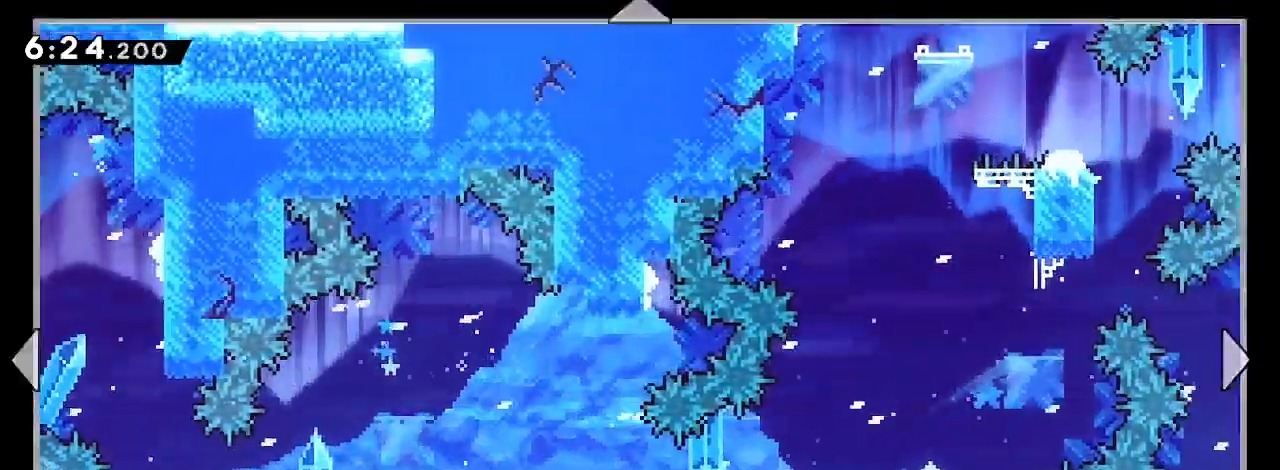
{"buttons": [], "left_stick": "center", "right_stick": "center", "events": [[33, "right_stick", "center"]]}
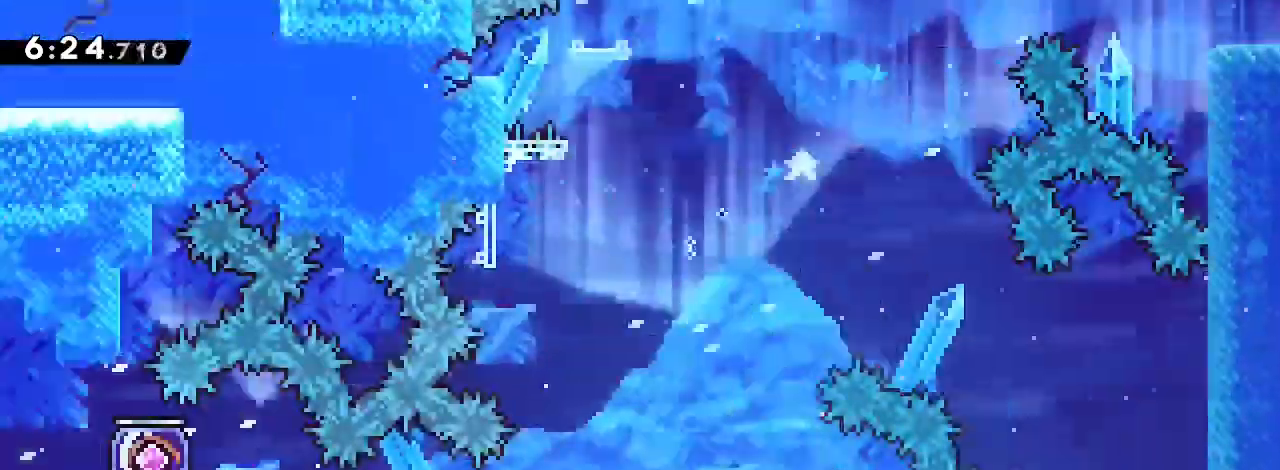
{"buttons": [], "left_stick": "center", "right_stick": "center", "events": []}
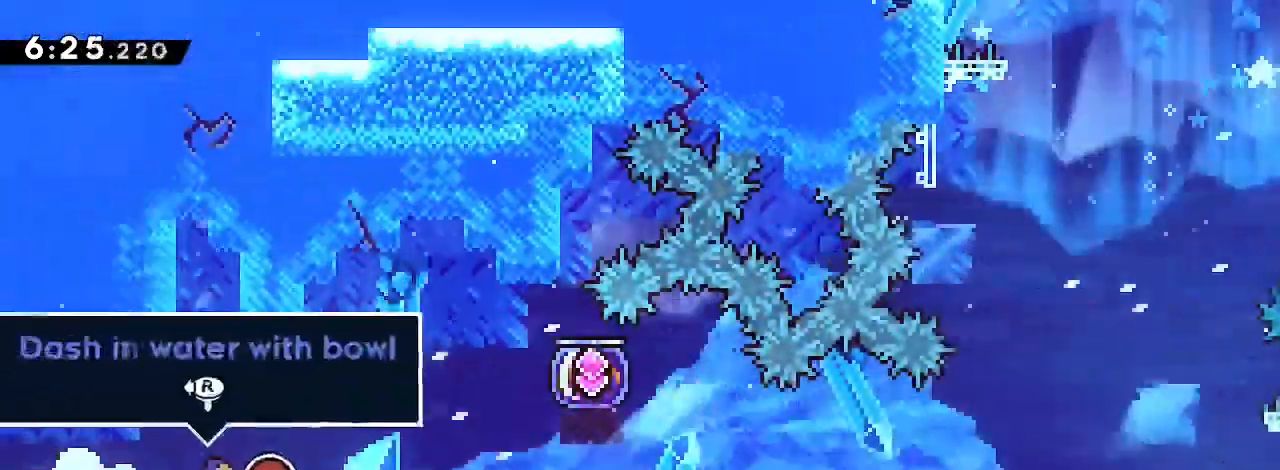
{"buttons": [], "left_stick": "right", "right_stick": "center", "events": [[67, "B", "down"], [167, "B", "up"], [167, "left_stick", "right"]]}
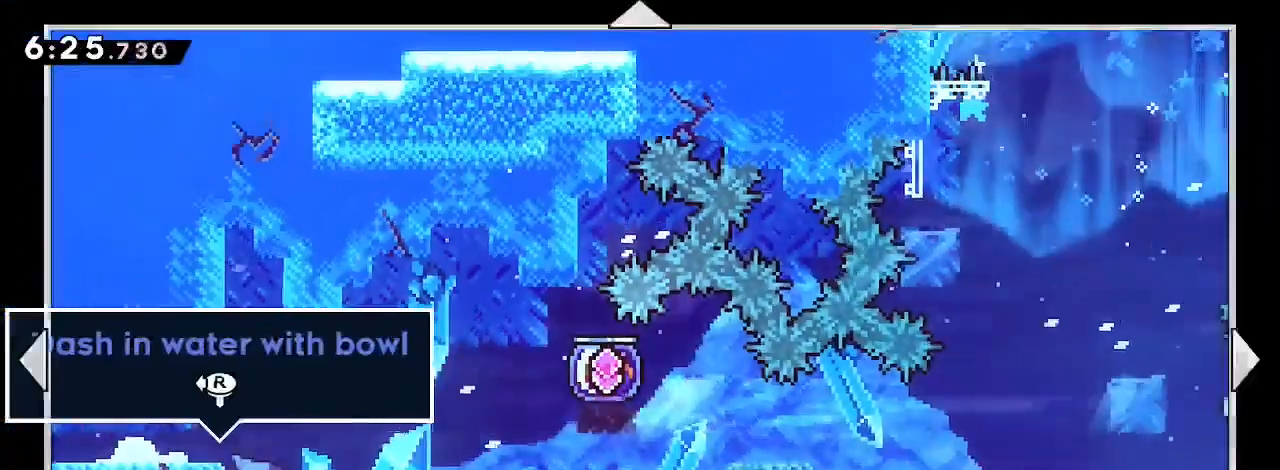
{"buttons": [], "left_stick": "right", "right_stick": "center", "events": []}
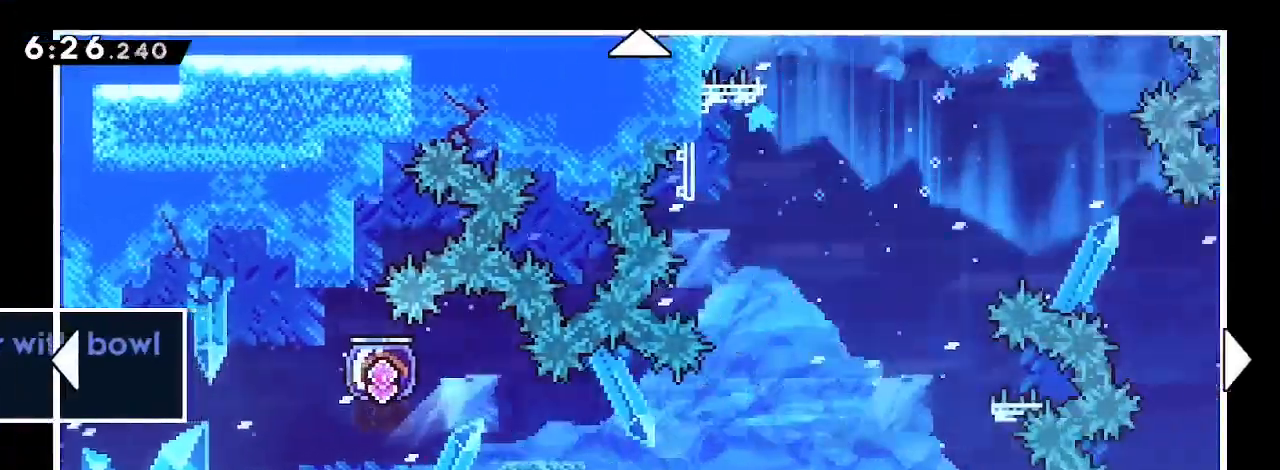
{"buttons": [], "left_stick": "right", "right_stick": "center", "events": []}
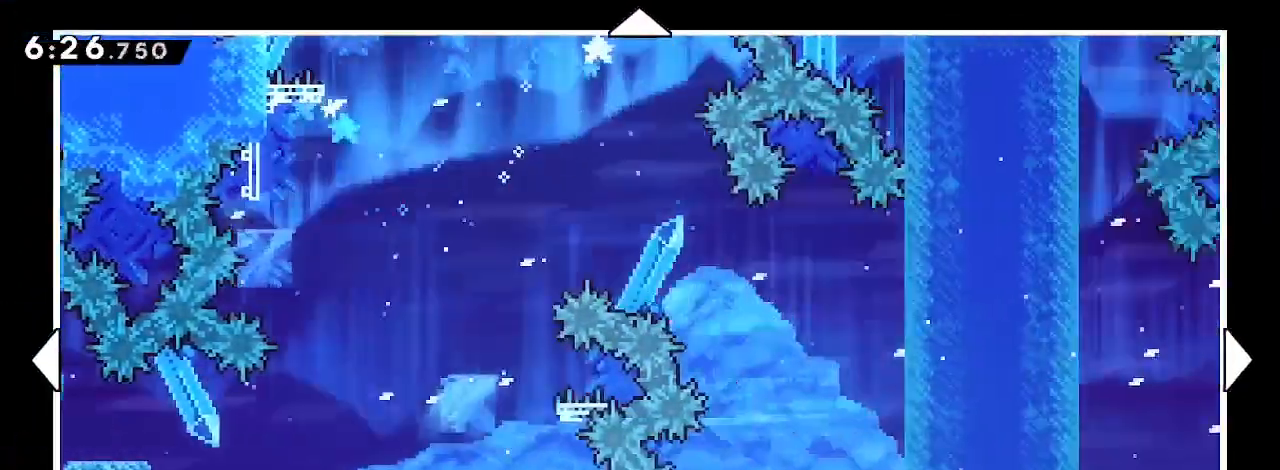
{"buttons": [], "left_stick": "up-right", "right_stick": "center", "events": [[267, "left_stick", "up-right"]]}
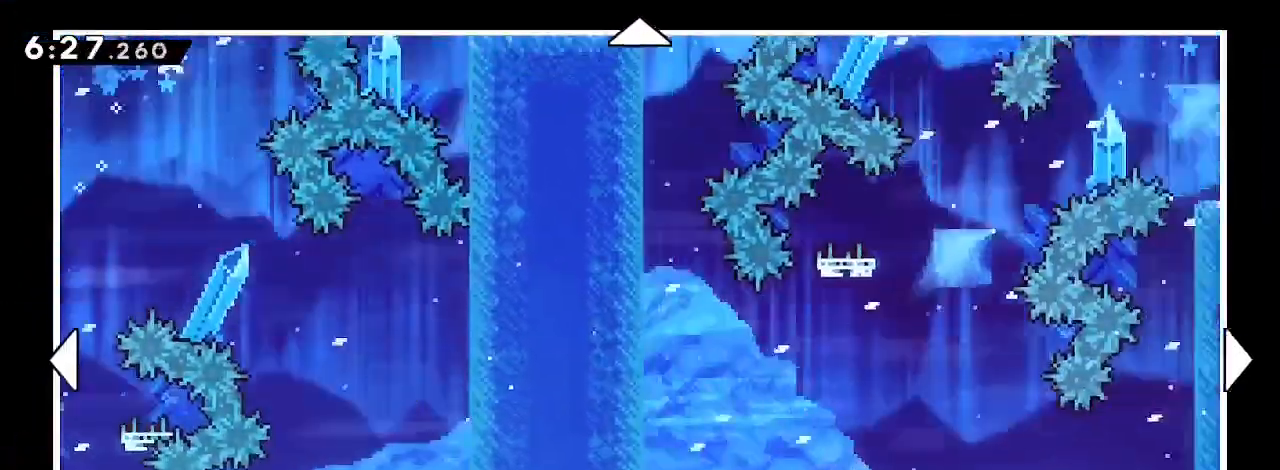
{"buttons": [], "left_stick": "up-right", "right_stick": "center", "events": []}
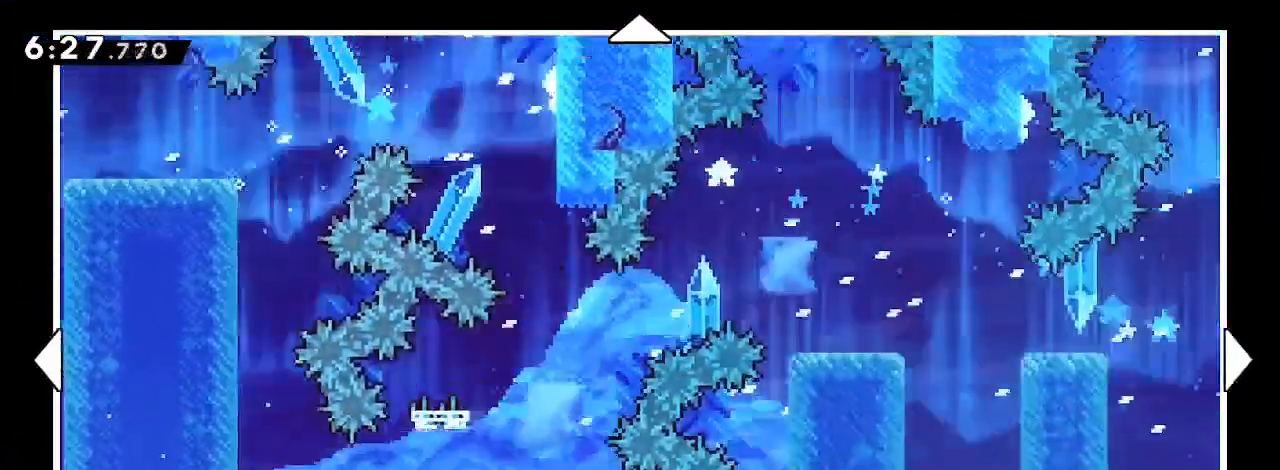
{"buttons": [], "left_stick": "right", "right_stick": "center", "events": [[200, "left_stick", "center"], [433, "left_stick", "right"]]}
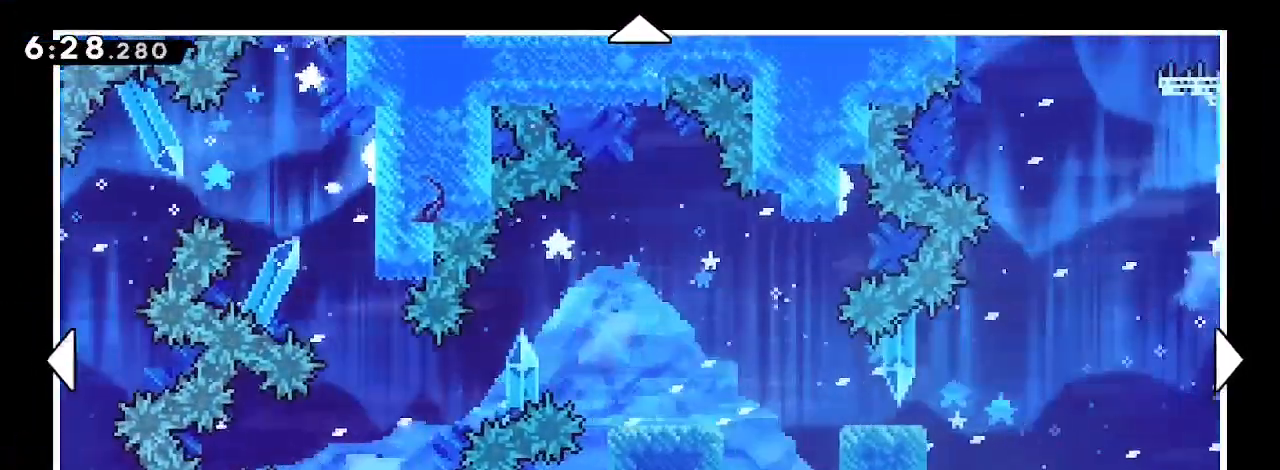
{"buttons": [], "left_stick": "center", "right_stick": "center", "events": [[300, "left_stick", "center"]]}
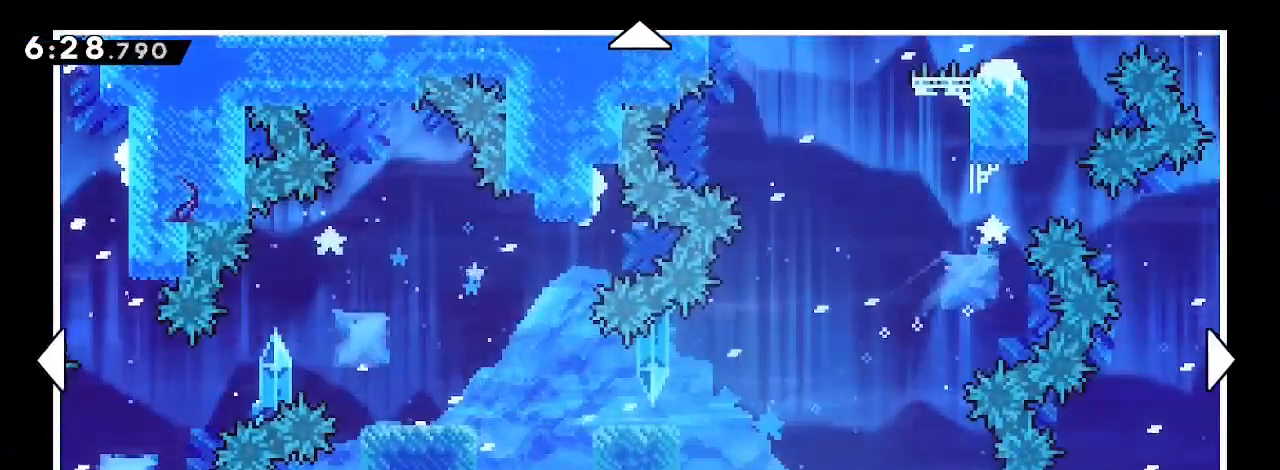
{"buttons": [], "left_stick": "right", "right_stick": "center", "events": [[467, "left_stick", "right"]]}
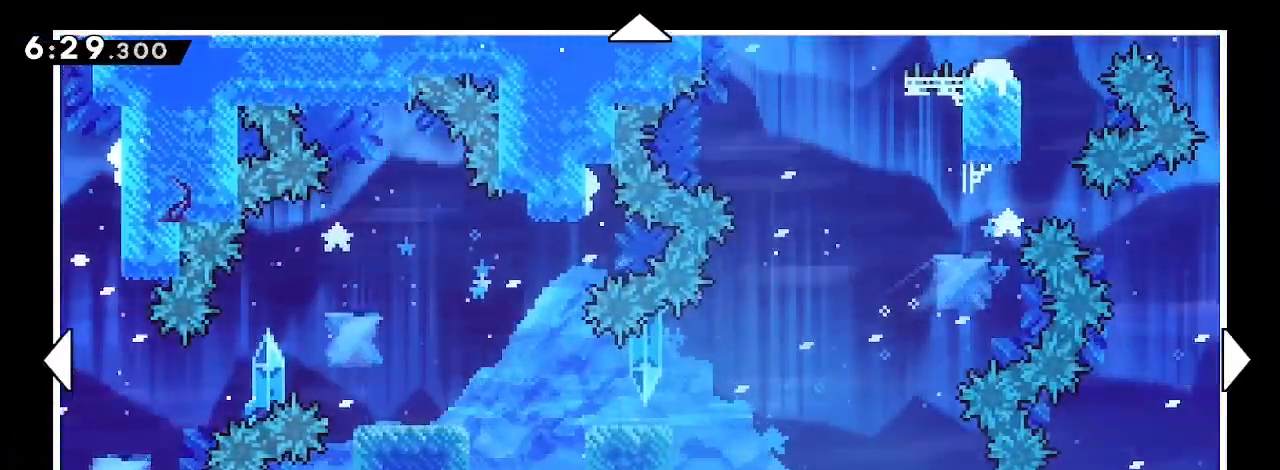
{"buttons": [], "left_stick": "center", "right_stick": "center", "events": [[133, "left_stick", "center"]]}
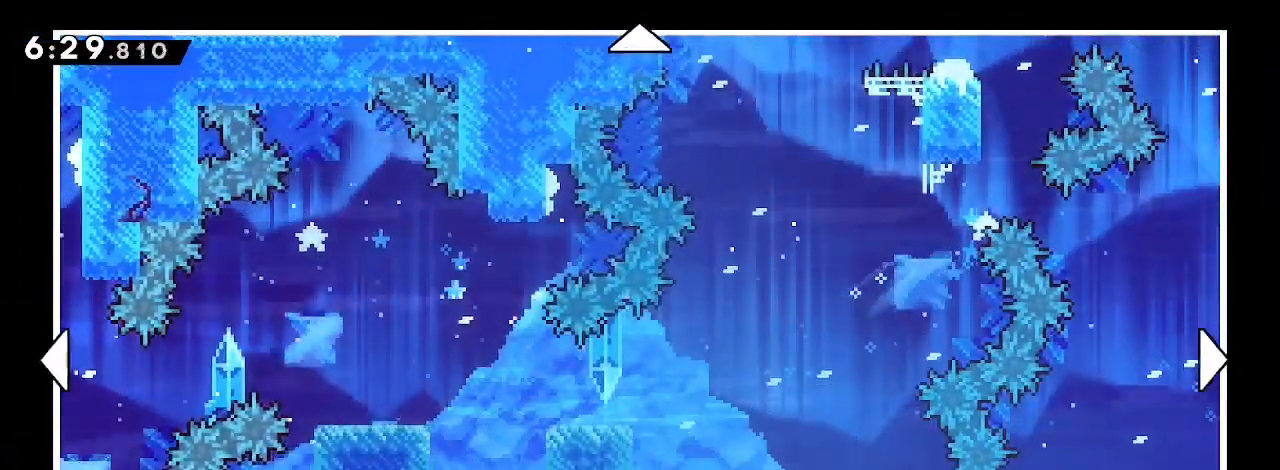
{"buttons": [], "left_stick": "up", "right_stick": "center", "events": [[333, "left_stick", "up"]]}
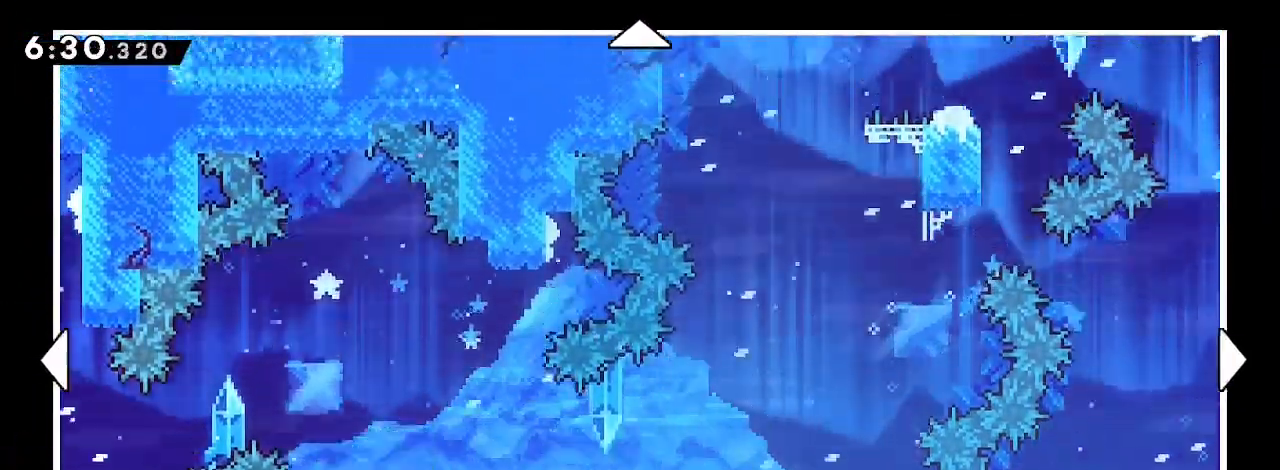
{"buttons": [], "left_stick": "center", "right_stick": "center", "events": [[233, "left_stick", "center"]]}
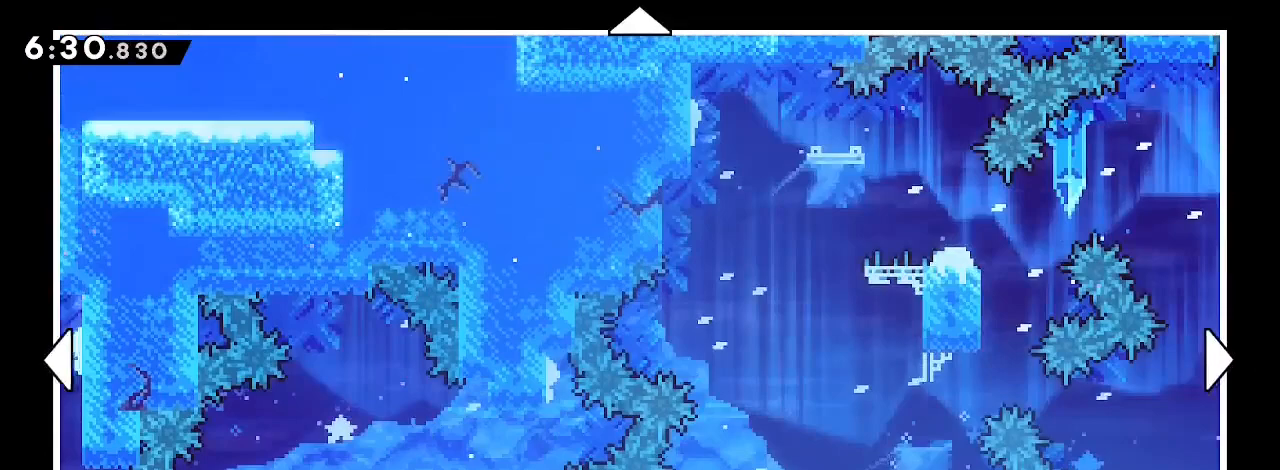
{"buttons": [], "left_stick": "center", "right_stick": "center", "events": [[300, "left_stick", "down-right"], [433, "left_stick", "center"]]}
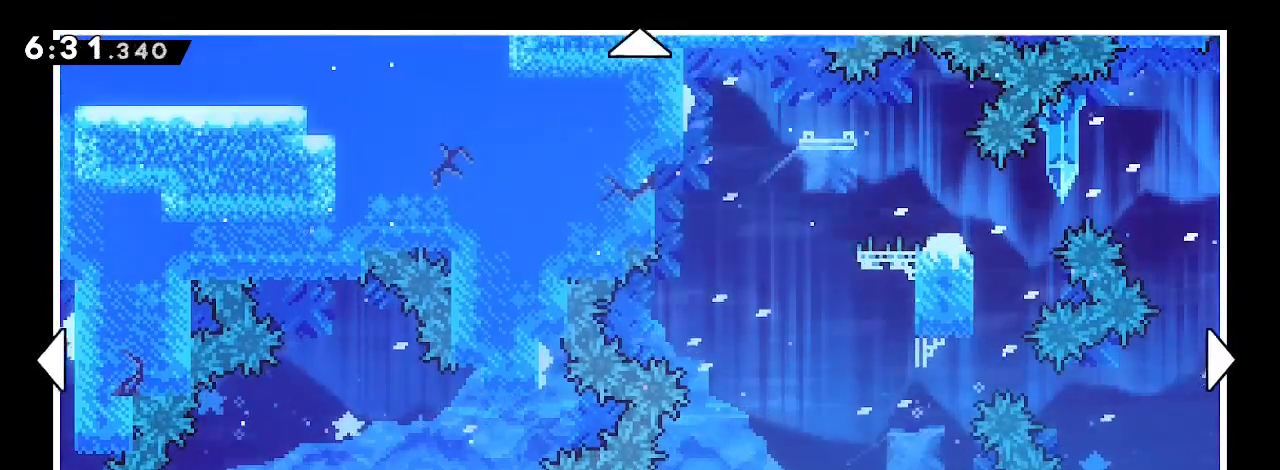
{"buttons": [], "left_stick": "center", "right_stick": "center", "events": []}
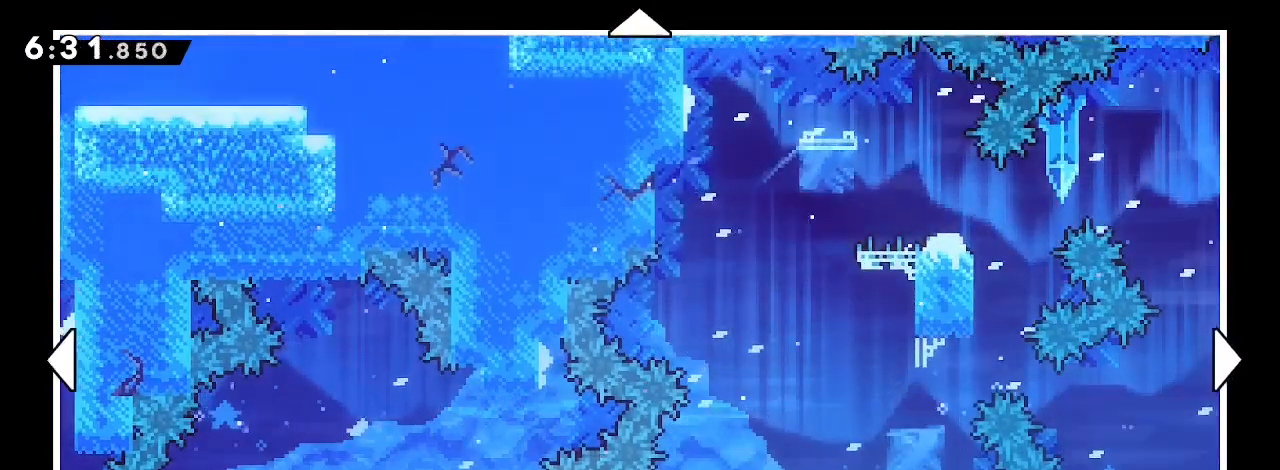
{"buttons": [], "left_stick": "center", "right_stick": "center", "events": [[33, "left_stick", "right"], [267, "left_stick", "center"]]}
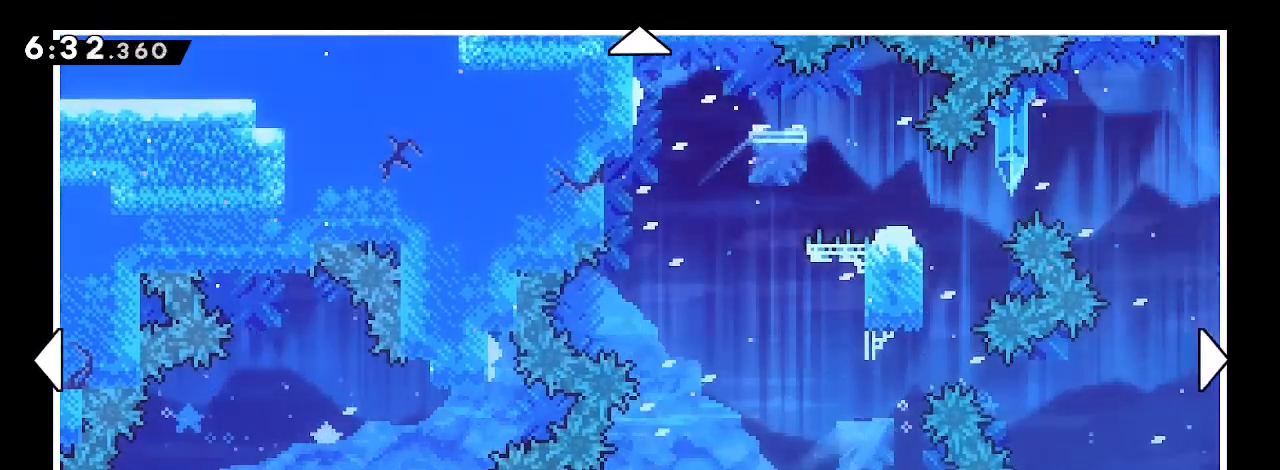
{"buttons": [], "left_stick": "center", "right_stick": "center", "events": [[33, "left_stick", "right"], [267, "left_stick", "center"]]}
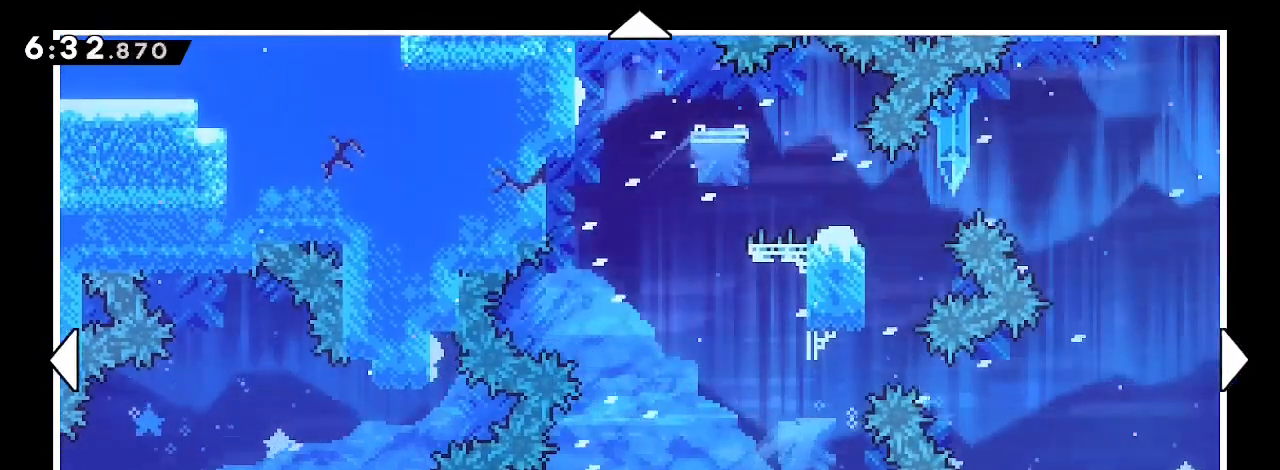
{"buttons": [], "left_stick": "center", "right_stick": "center", "events": []}